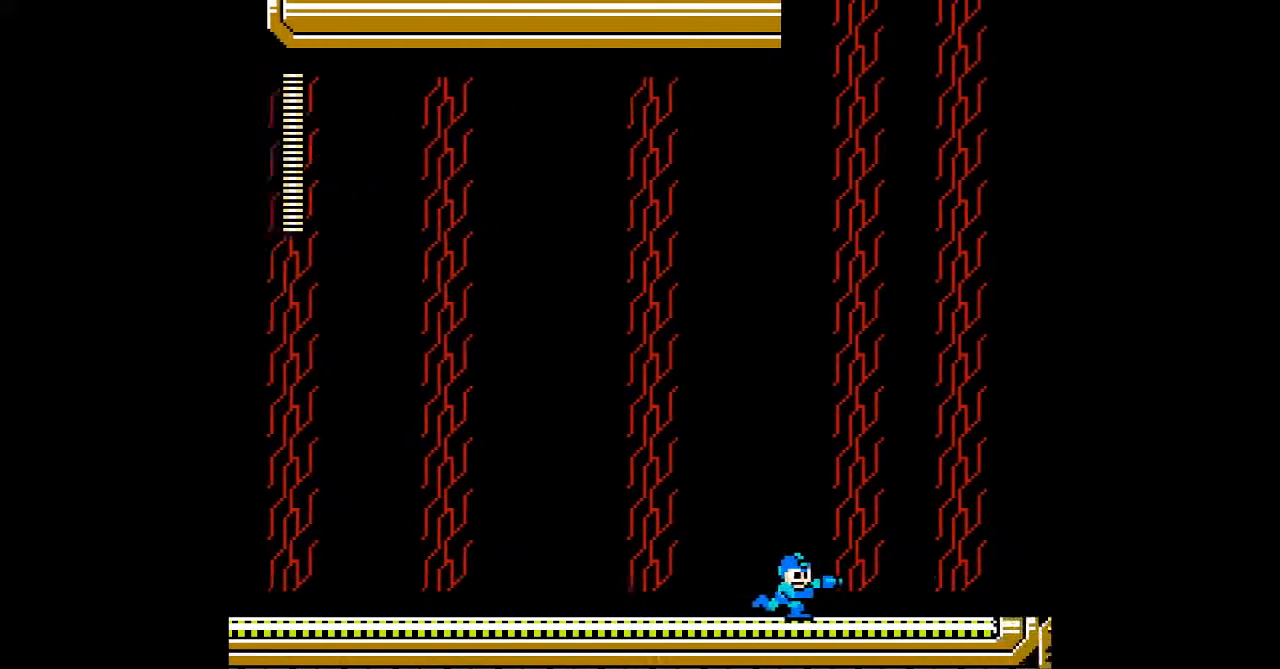
Gameplay with a controller; each line is a JSON object with the inputs held at the frame after it (dt_ms = milliseconds from this image to that frame). "events" lists button and stick changes between this image and that frame as [ms after this image, input, new state], when the widget could be followed in between. Not read: B C DPAD_DOWN L3 R3.
{"dt_ms": 500, "buttons": ["A"], "events": [[300, "A", "up"], [433, "A", "down"]]}
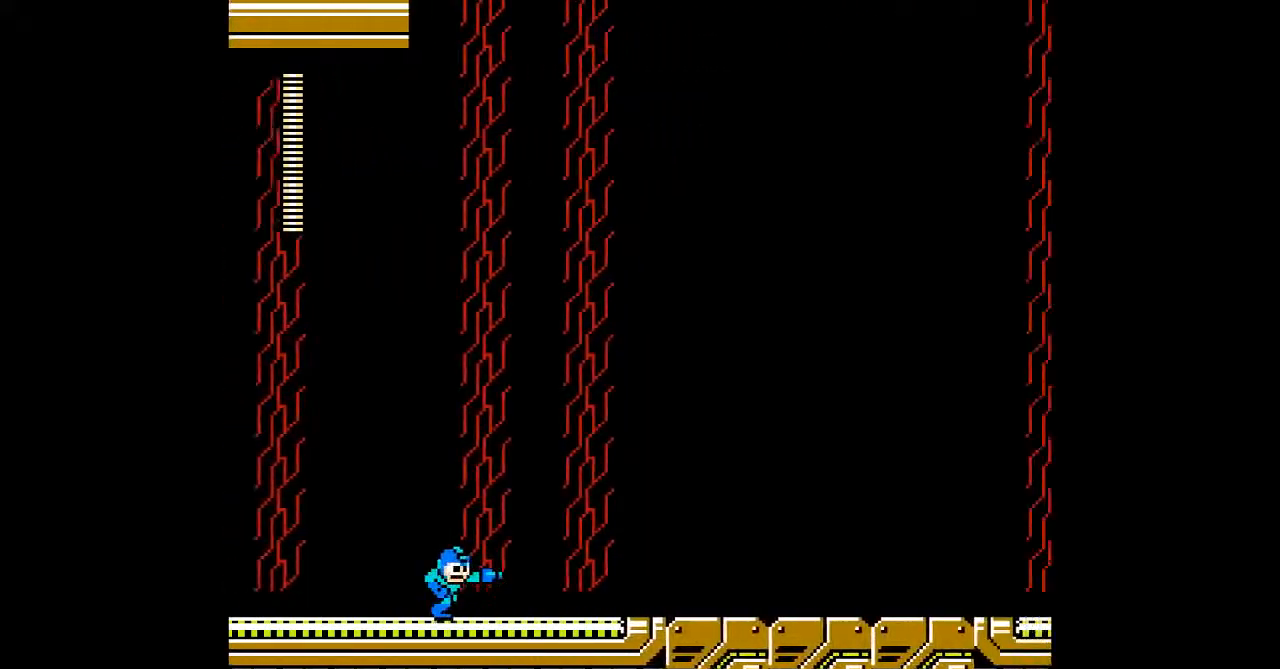
{"dt_ms": 500, "buttons": ["A", "DPAD_RIGHT"], "events": [[83, "A", "up"], [283, "DPAD_RIGHT", "down"], [400, "A", "down"]]}
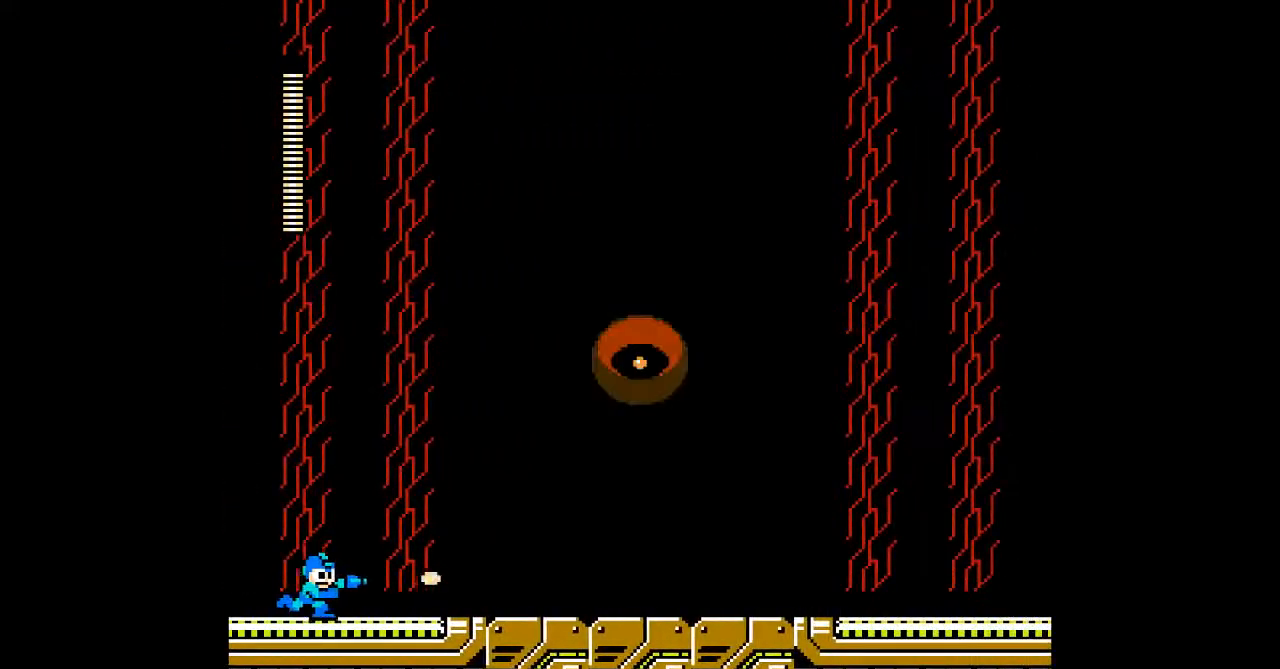
{"dt_ms": 500, "buttons": ["A"], "events": [[383, "DPAD_RIGHT", "up"]]}
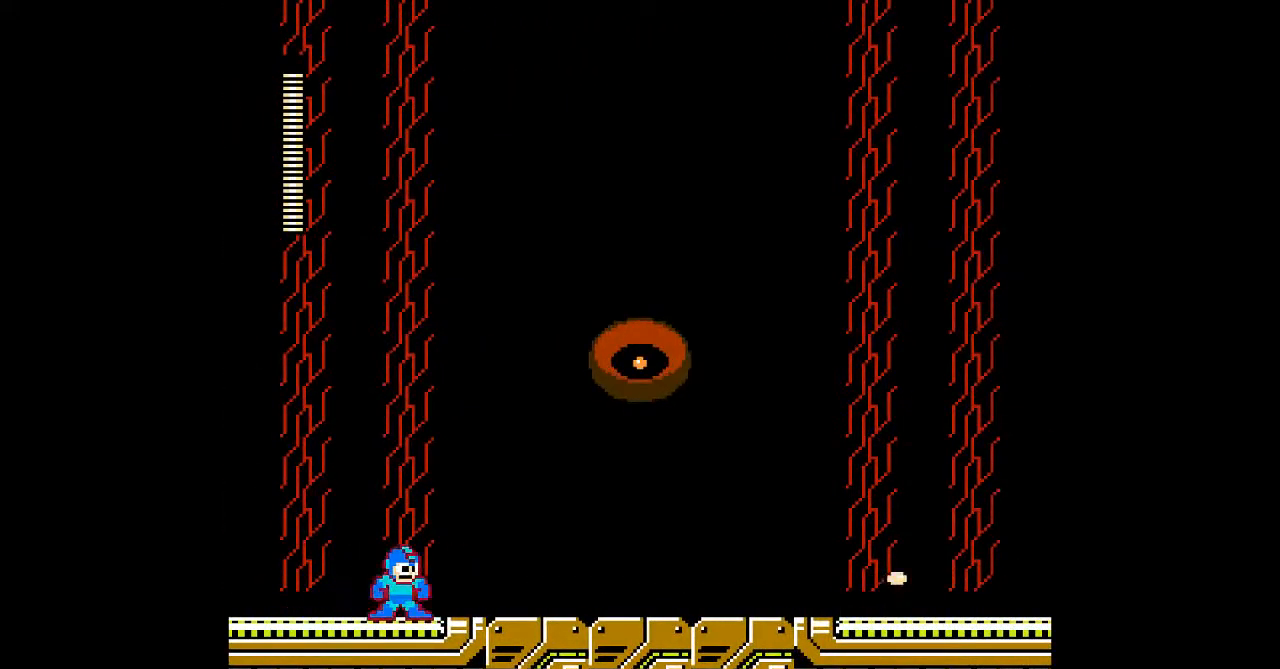
{"dt_ms": 1000, "buttons": ["L1"], "events": [[33, "A", "up"], [250, "R1", "down"], [350, "R1", "up"], [433, "DPAD_RIGHT", "down"], [450, "R1", "down"], [517, "R1", "up"], [583, "DPAD_RIGHT", "up"], [783, "L1", "down"], [850, "L1", "up"], [950, "L1", "down"]]}
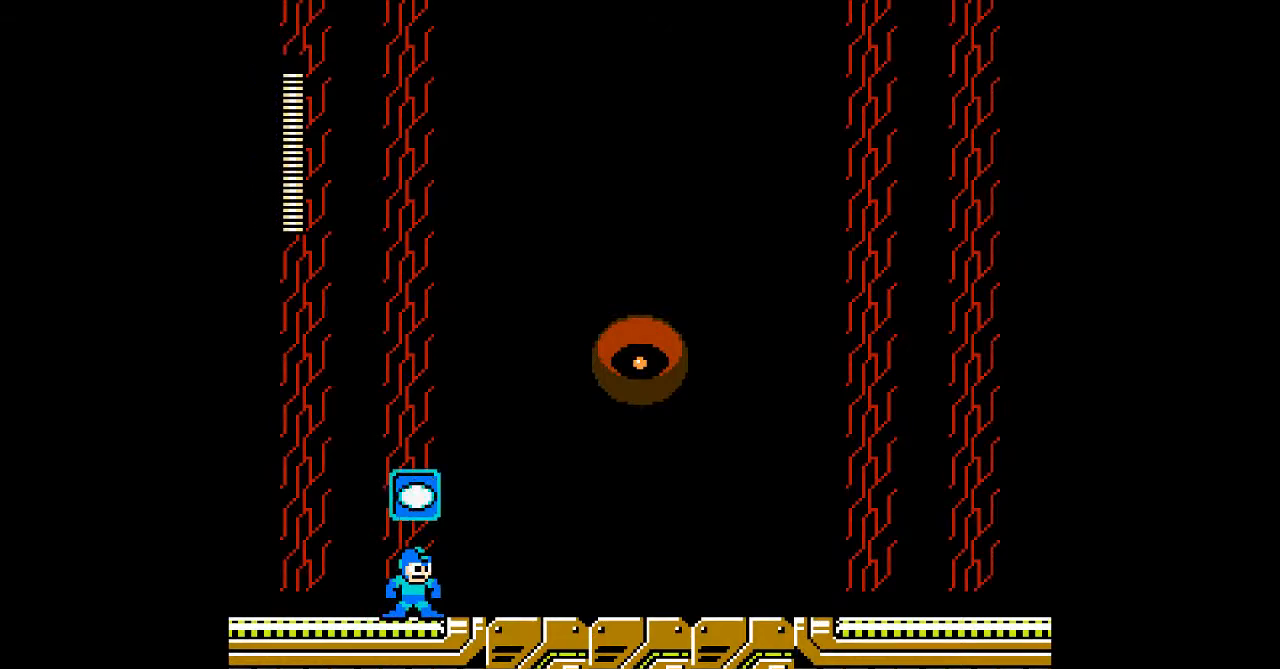
{"dt_ms": 1000, "buttons": ["DPAD_UP", "DPAD_RIGHT"], "events": [[17, "L1", "up"], [50, "L1", "down"], [133, "L1", "up"], [433, "DPAD_RIGHT", "down"], [767, "DPAD_UP", "down"], [883, "A", "down"], [983, "A", "up"]]}
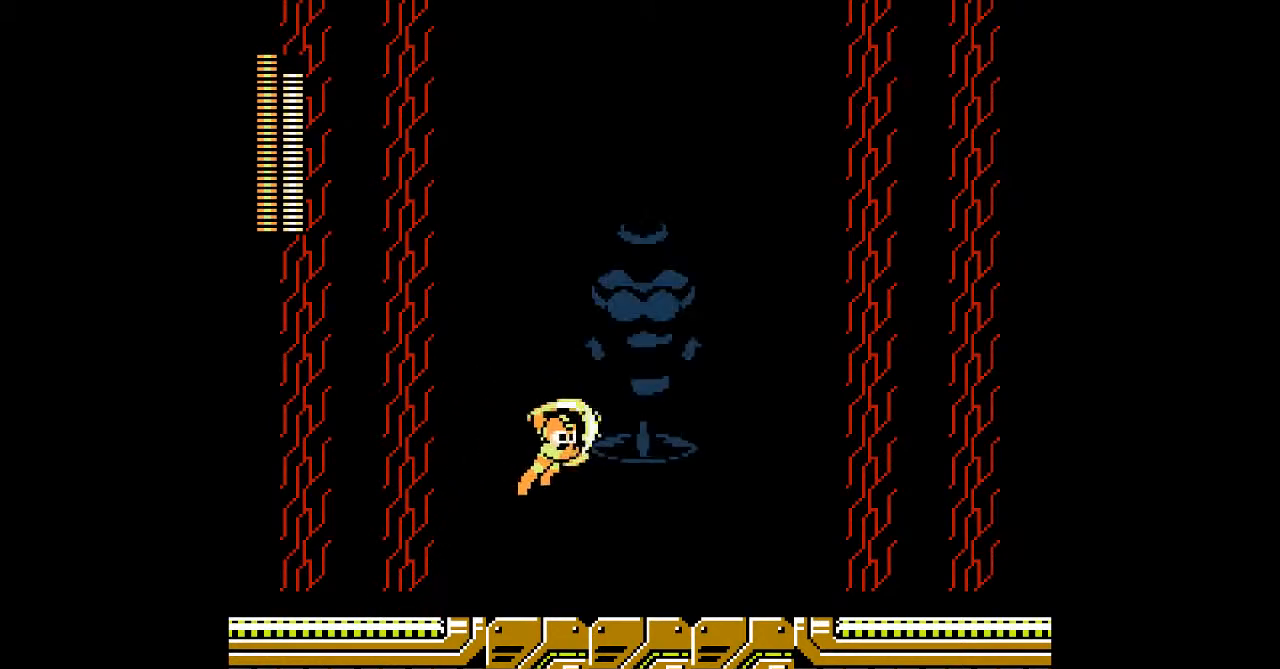
{"dt_ms": 500, "buttons": ["DPAD_UP", "DPAD_RIGHT"], "events": [[17, "DPAD_RIGHT", "up"], [83, "DPAD_UP", "up"], [133, "DPAD_LEFT", "down"], [417, "DPAD_LEFT", "up"], [417, "DPAD_UP", "down"], [450, "DPAD_RIGHT", "down"]]}
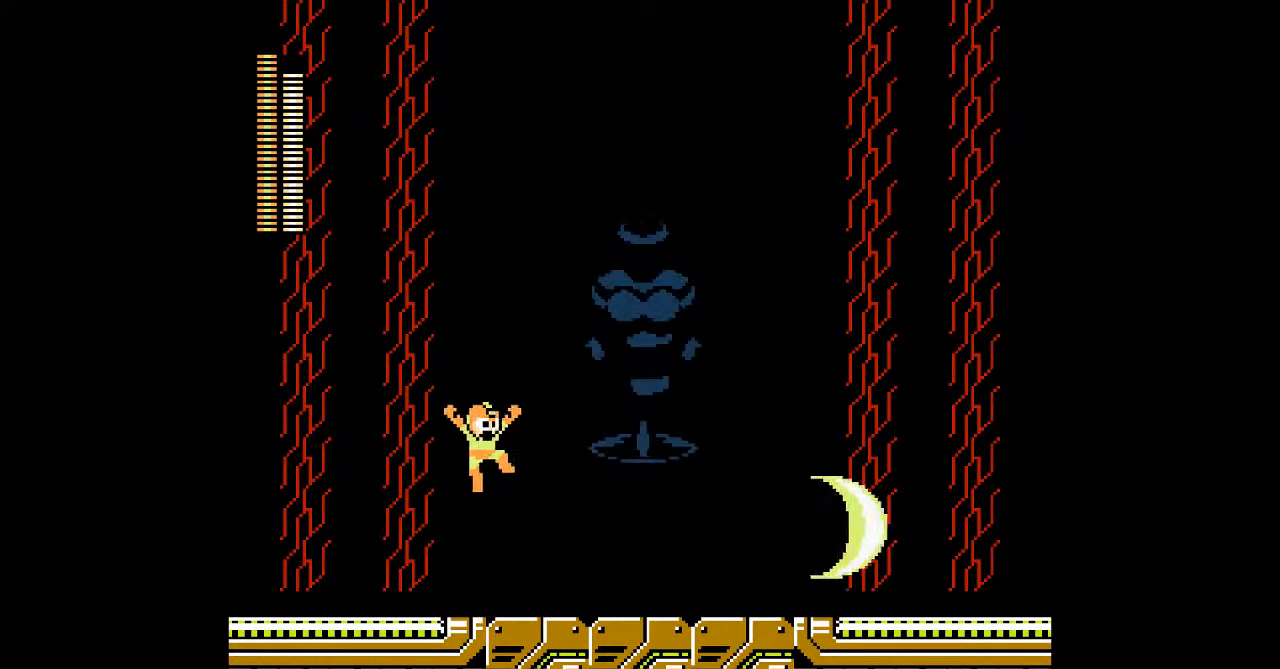
{"dt_ms": 500, "buttons": [], "events": [[117, "A", "down"], [233, "A", "up"], [283, "DPAD_RIGHT", "up"], [300, "DPAD_UP", "up"]]}
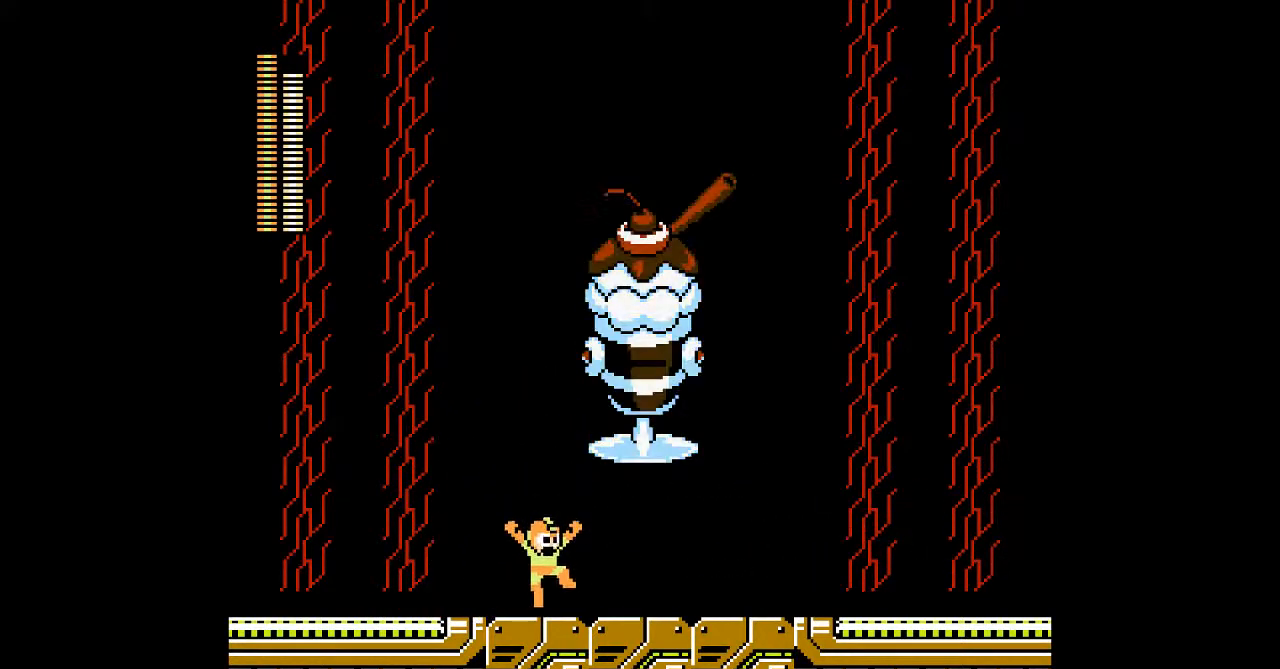
{"dt_ms": 500, "buttons": ["DPAD_RIGHT"], "events": [[250, "A", "down"], [467, "DPAD_RIGHT", "down"], [500, "A", "up"]]}
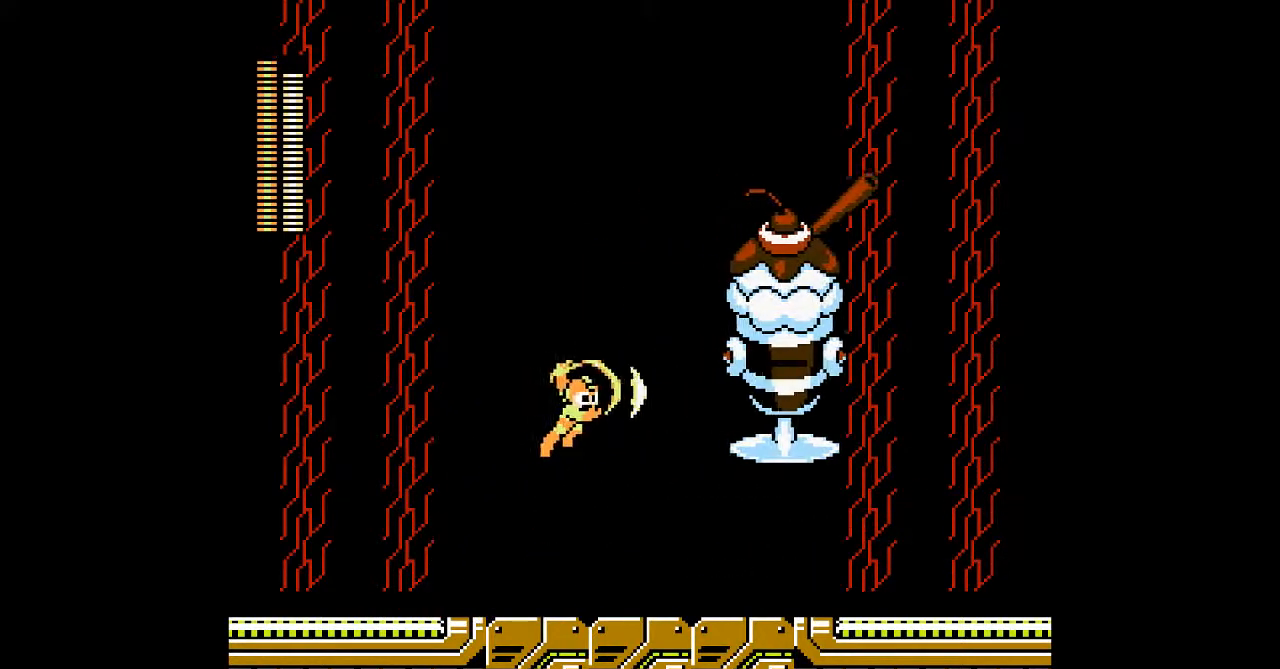
{"dt_ms": 500, "buttons": ["DPAD_RIGHT"], "events": []}
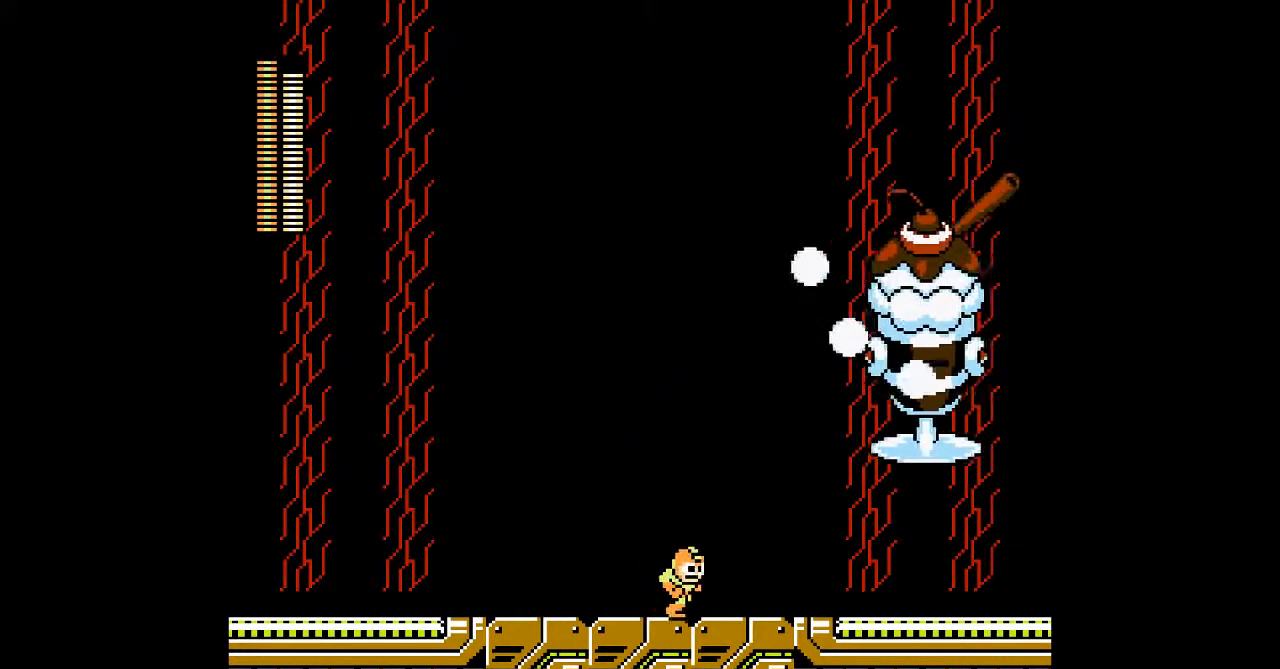
{"dt_ms": 500, "buttons": [], "events": [[233, "DPAD_RIGHT", "up"], [267, "A", "down"], [400, "A", "up"]]}
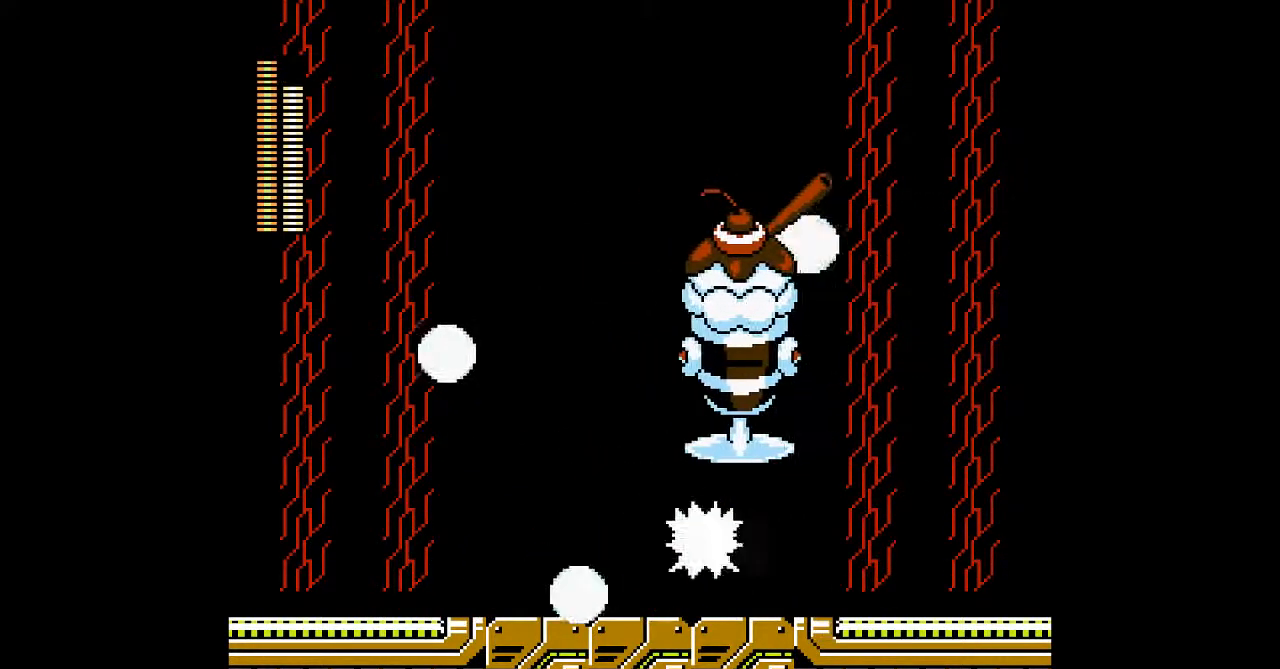
{"dt_ms": 500, "buttons": ["DPAD_LEFT"], "events": [[133, "DPAD_LEFT", "down"]]}
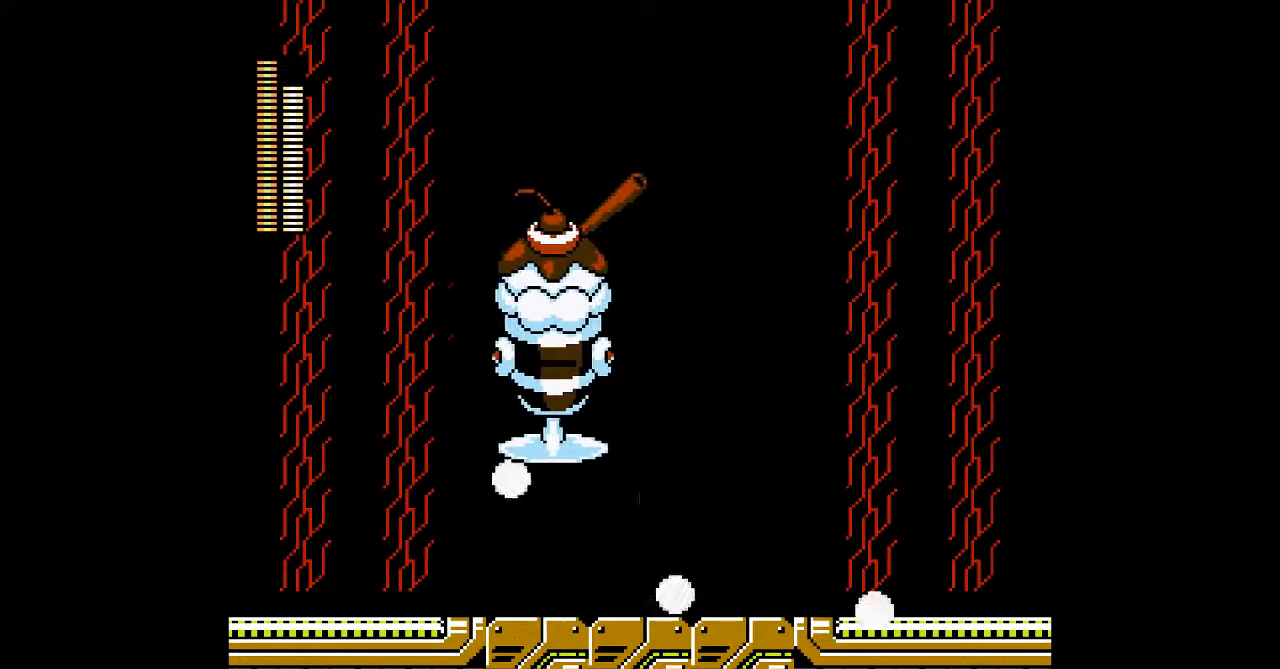
{"dt_ms": 500, "buttons": ["DPAD_RIGHT"], "events": [[17, "DPAD_UP", "down"], [83, "A", "down"], [300, "A", "up"], [350, "DPAD_LEFT", "up"], [367, "DPAD_UP", "up"], [450, "DPAD_RIGHT", "down"]]}
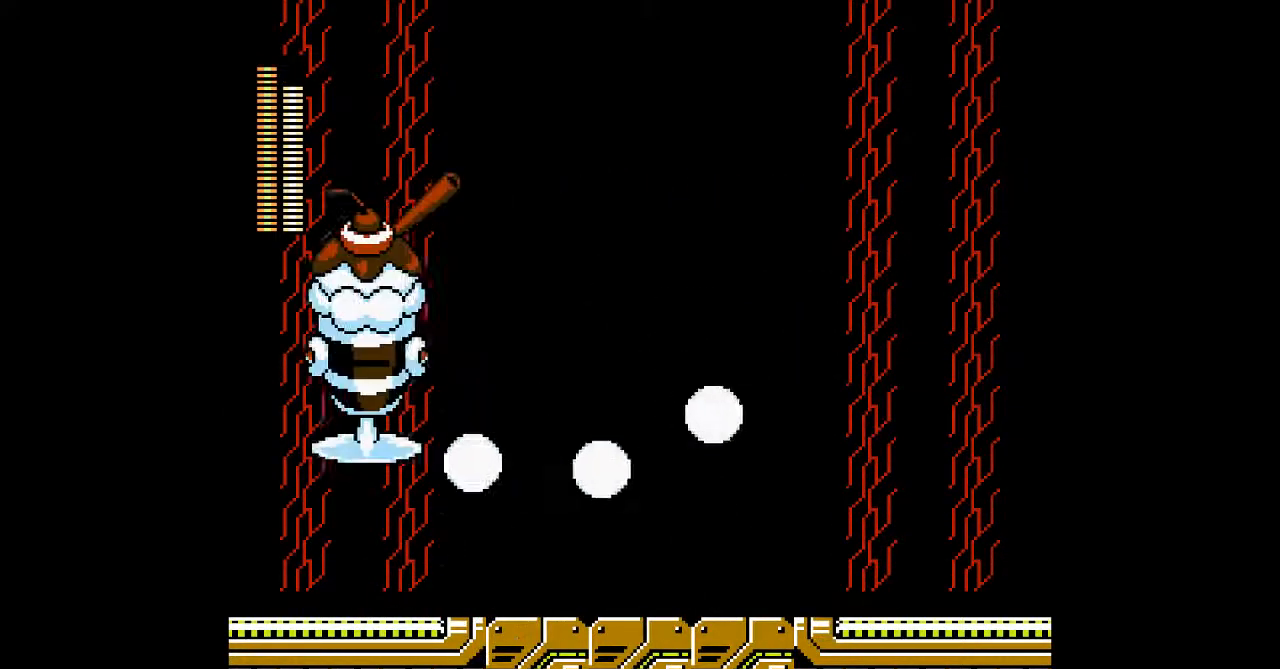
{"dt_ms": 500, "buttons": ["DPAD_LEFT"], "events": [[350, "DPAD_RIGHT", "up"], [383, "DPAD_LEFT", "down"]]}
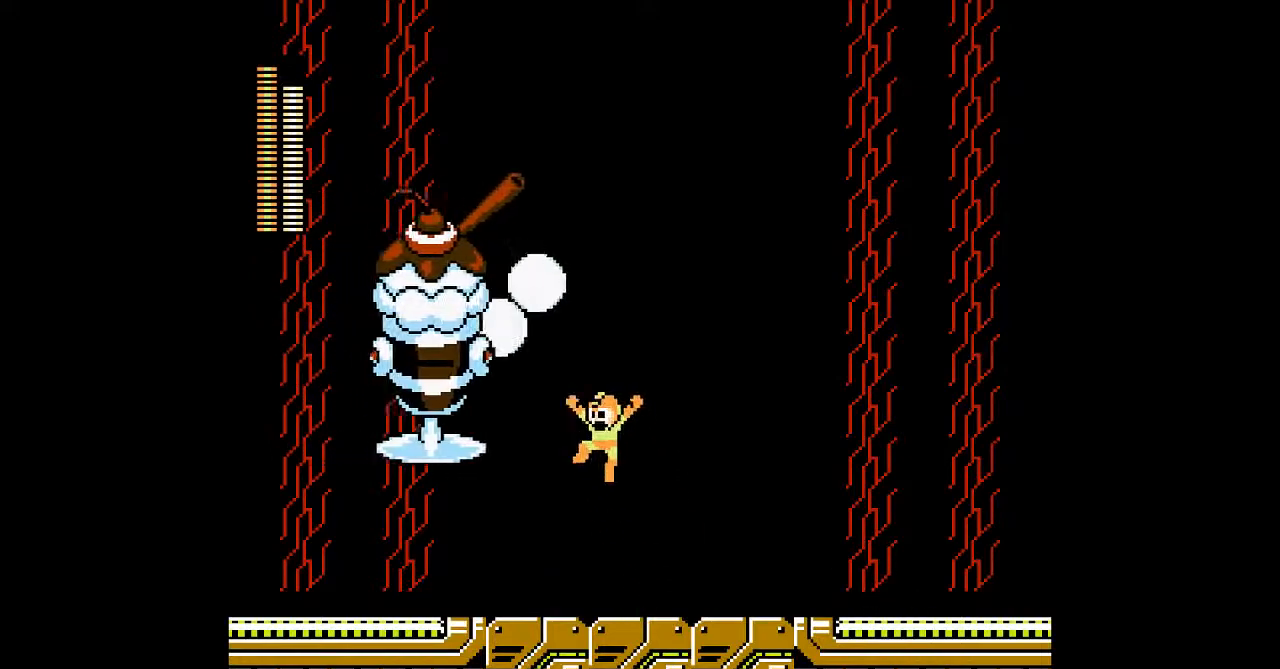
{"dt_ms": 500, "buttons": ["DPAD_RIGHT"], "events": [[17, "A", "down"], [100, "DPAD_LEFT", "up"], [200, "DPAD_RIGHT", "down"], [283, "A", "up"]]}
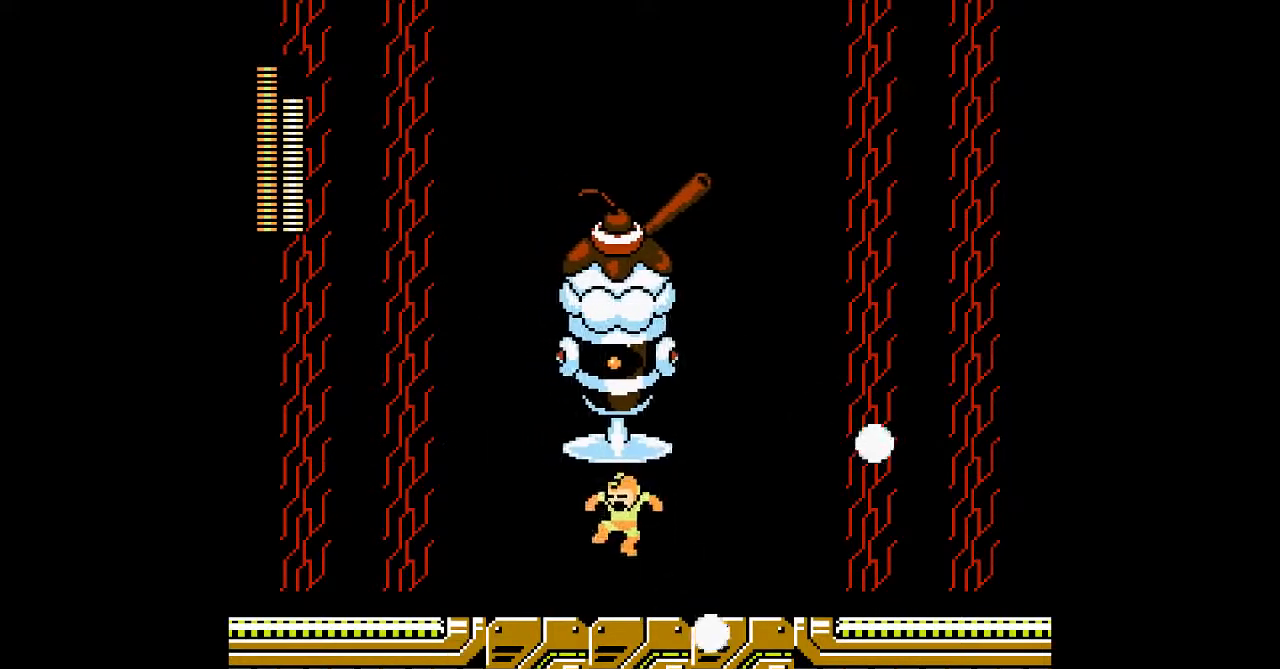
{"dt_ms": 500, "buttons": ["A", "DPAD_RIGHT"], "events": [[467, "A", "down"]]}
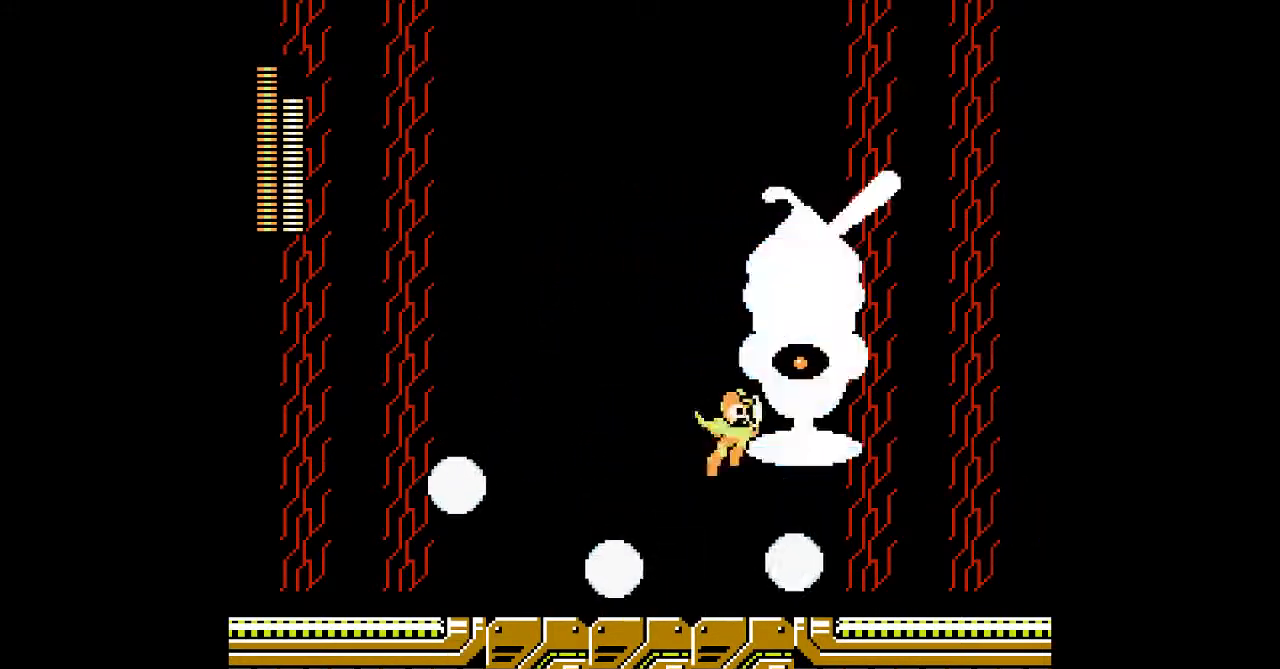
{"dt_ms": 500, "buttons": ["DPAD_LEFT"], "events": [[67, "DPAD_RIGHT", "up"], [300, "A", "up"], [483, "DPAD_LEFT", "down"]]}
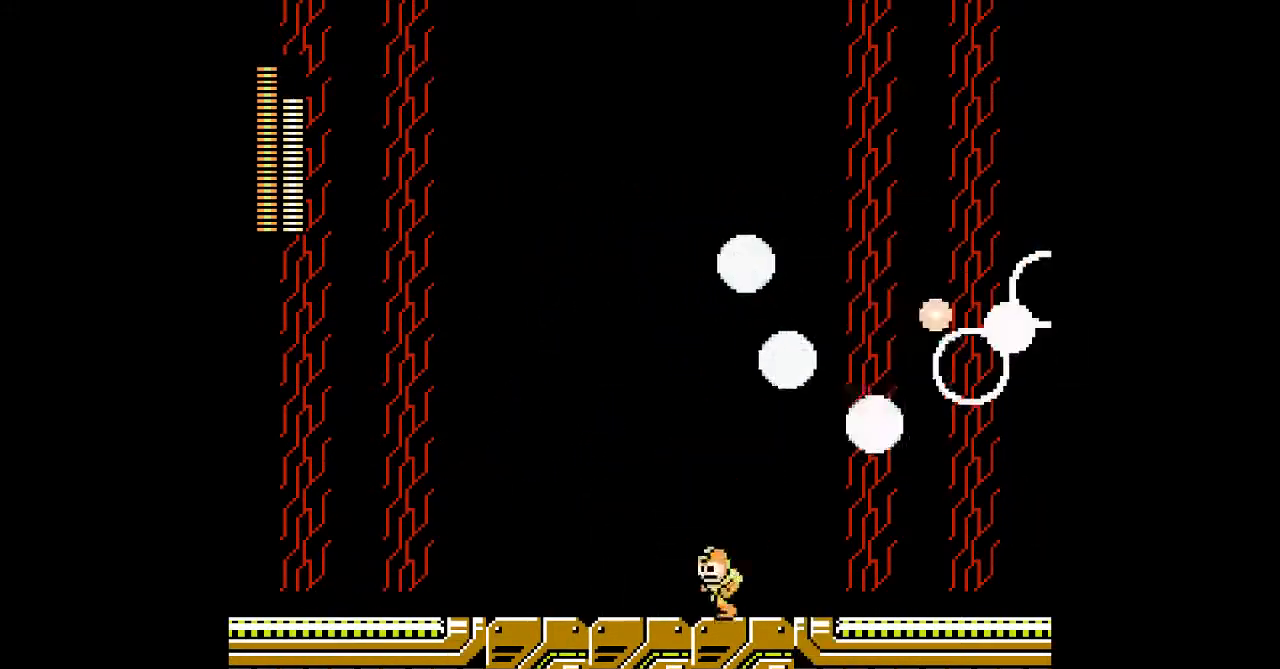
{"dt_ms": 500, "buttons": [], "events": [[333, "DPAD_LEFT", "up"], [367, "DPAD_RIGHT", "down"], [483, "DPAD_RIGHT", "up"]]}
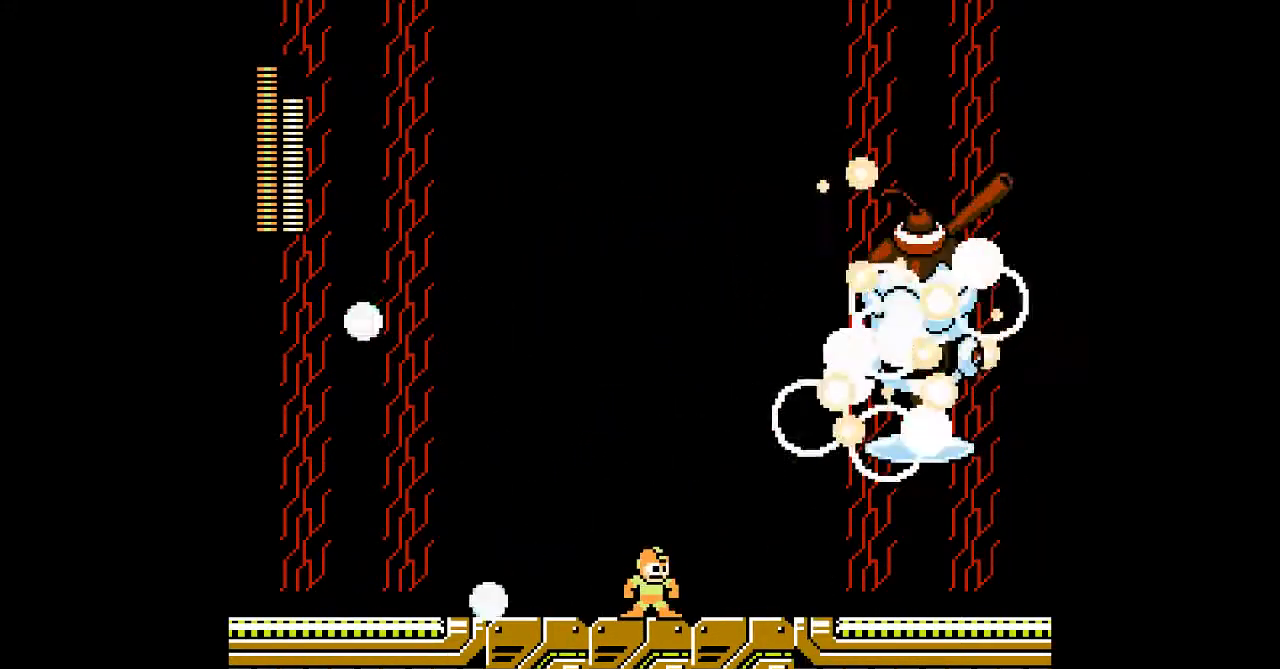
{"dt_ms": 500, "buttons": ["DPAD_RIGHT"], "events": [[250, "DPAD_RIGHT", "down"]]}
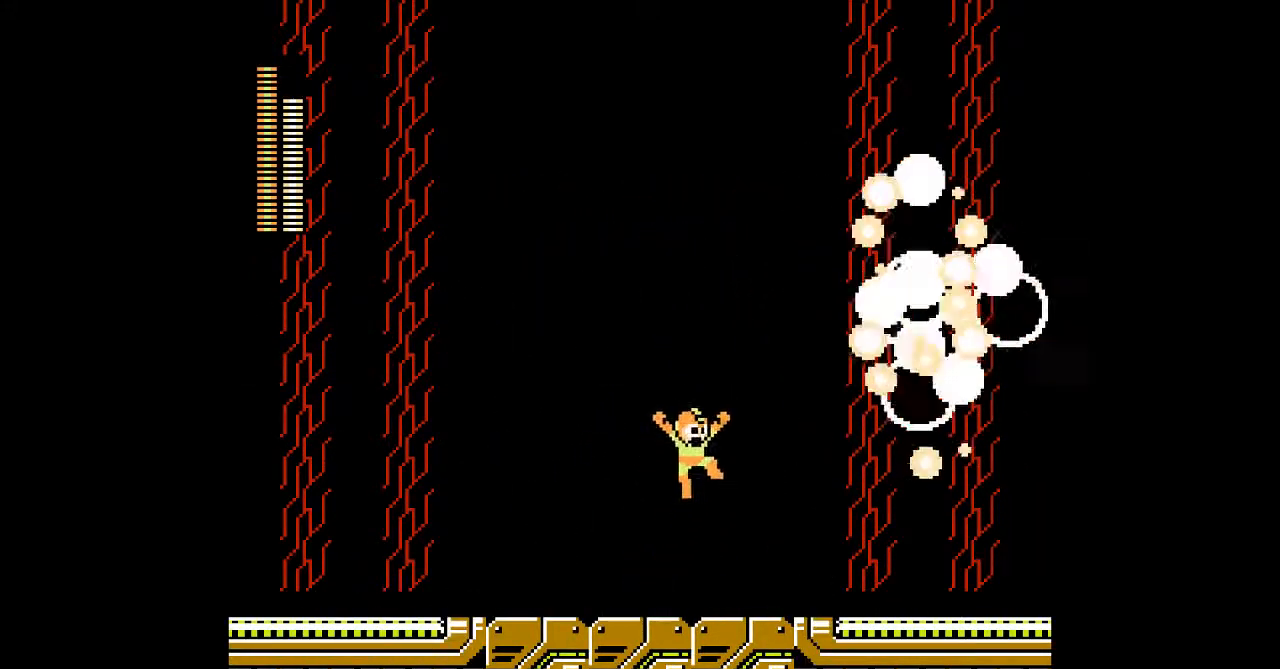
{"dt_ms": 500, "buttons": ["DPAD_RIGHT"], "events": []}
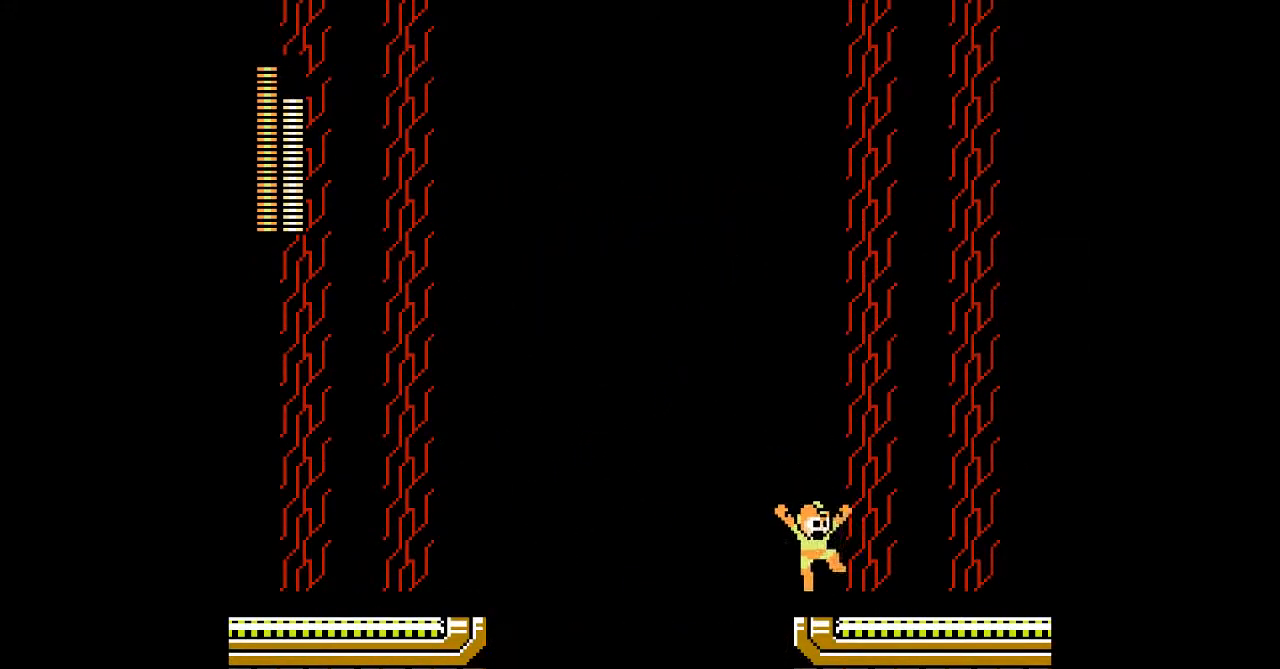
{"dt_ms": 500, "buttons": ["DPAD_RIGHT"], "events": []}
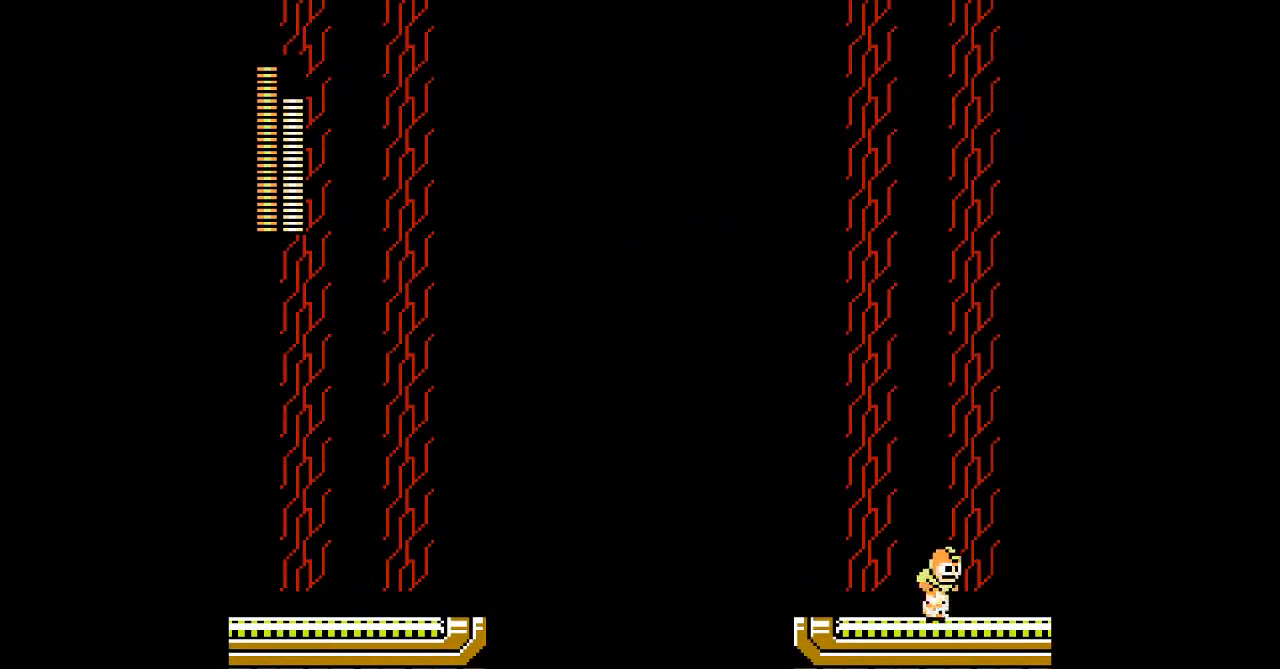
{"dt_ms": 500, "buttons": ["DPAD_LEFT"], "events": [[333, "DPAD_RIGHT", "up"], [350, "DPAD_LEFT", "down"]]}
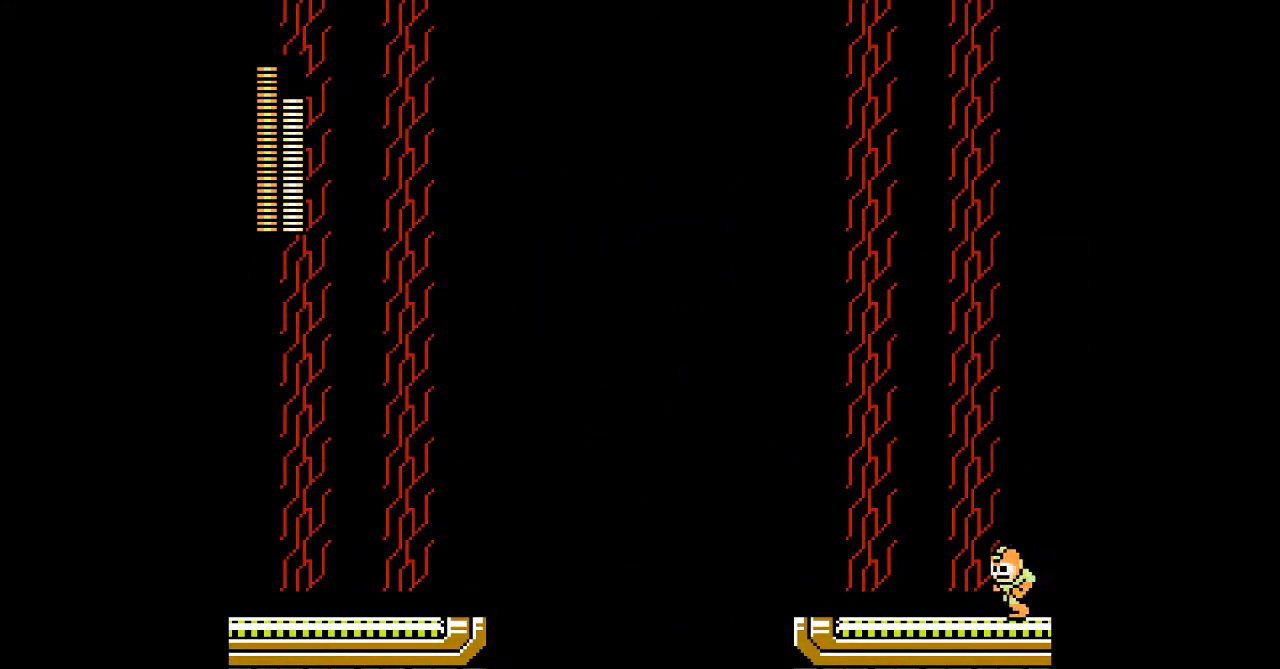
{"dt_ms": 500, "buttons": ["DPAD_LEFT"], "events": [[67, "L1", "down"], [200, "L1", "up"]]}